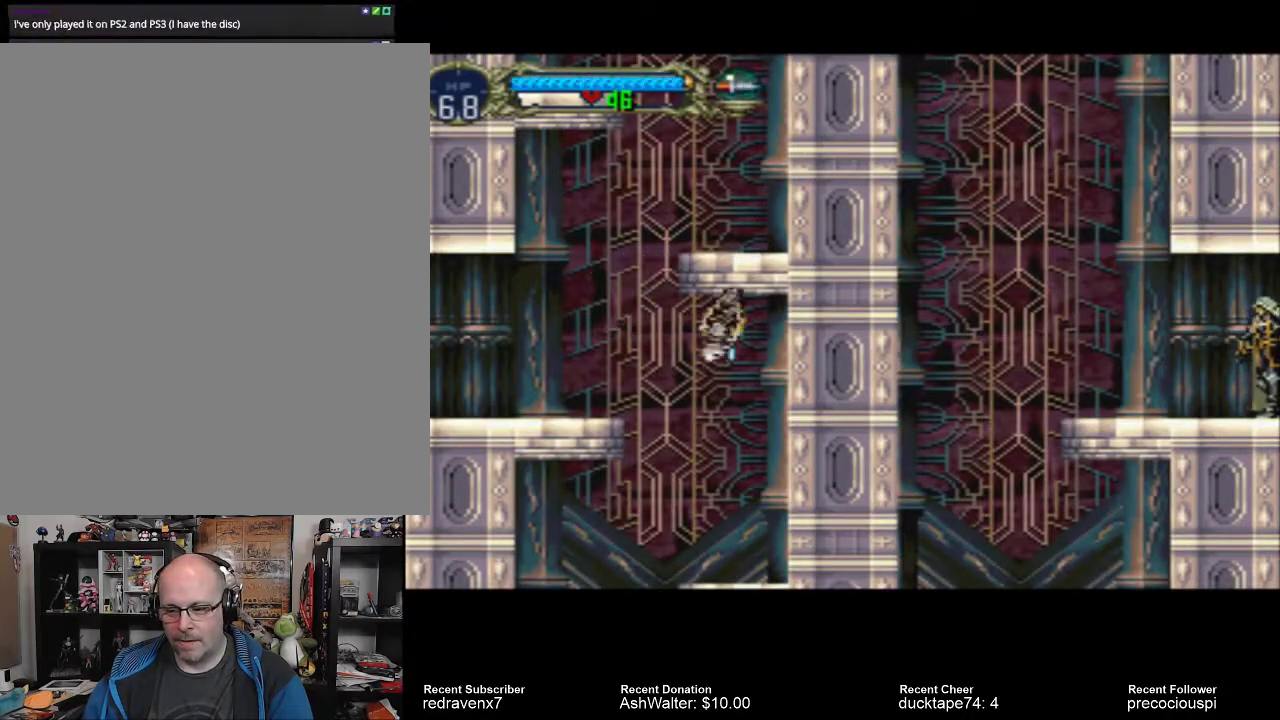
Gameplay with a controller (PlayStation layout); each line is a JSON object with the inputs held at the frame after it. "events" lists button and stick changes between this image and that frame as [ms after this image, input, new state], when the widget could be followed in between. Not read: L3 R3.
{"buttons": [], "left_stick": "center", "right_stick": "center", "events": []}
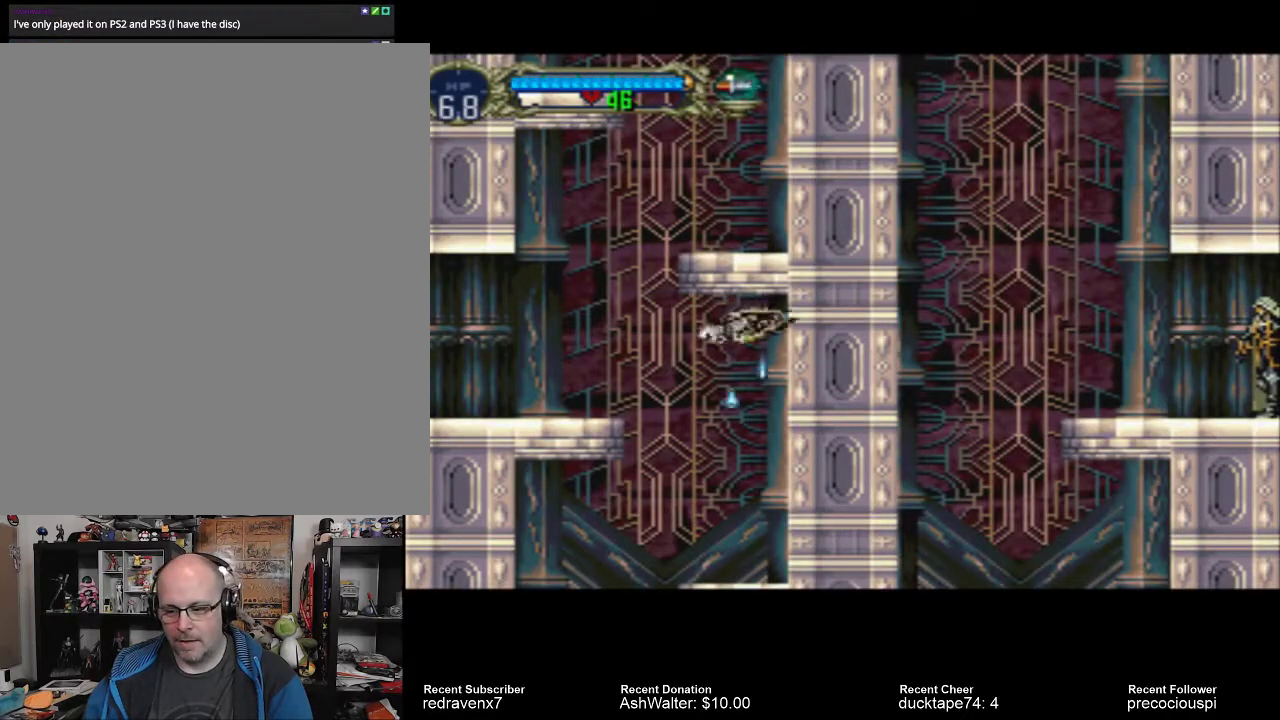
{"buttons": [], "left_stick": "center", "right_stick": "center", "events": []}
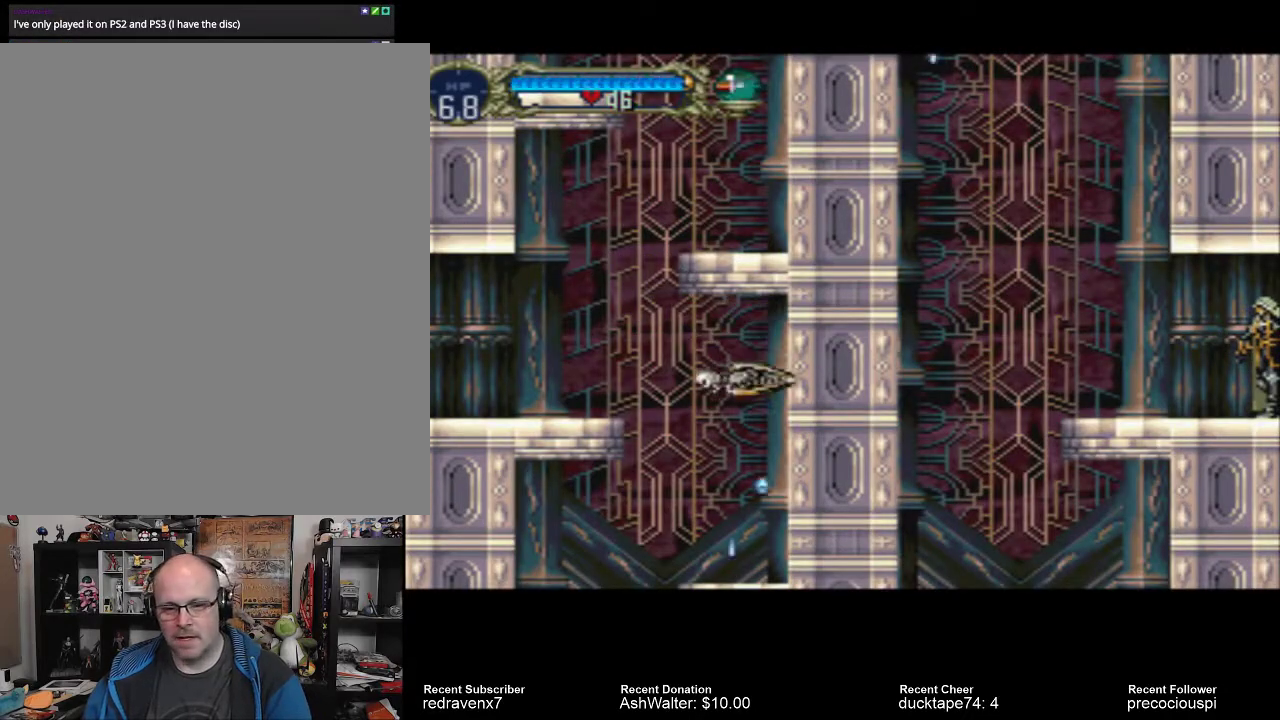
{"buttons": [], "left_stick": "center", "right_stick": "center", "events": []}
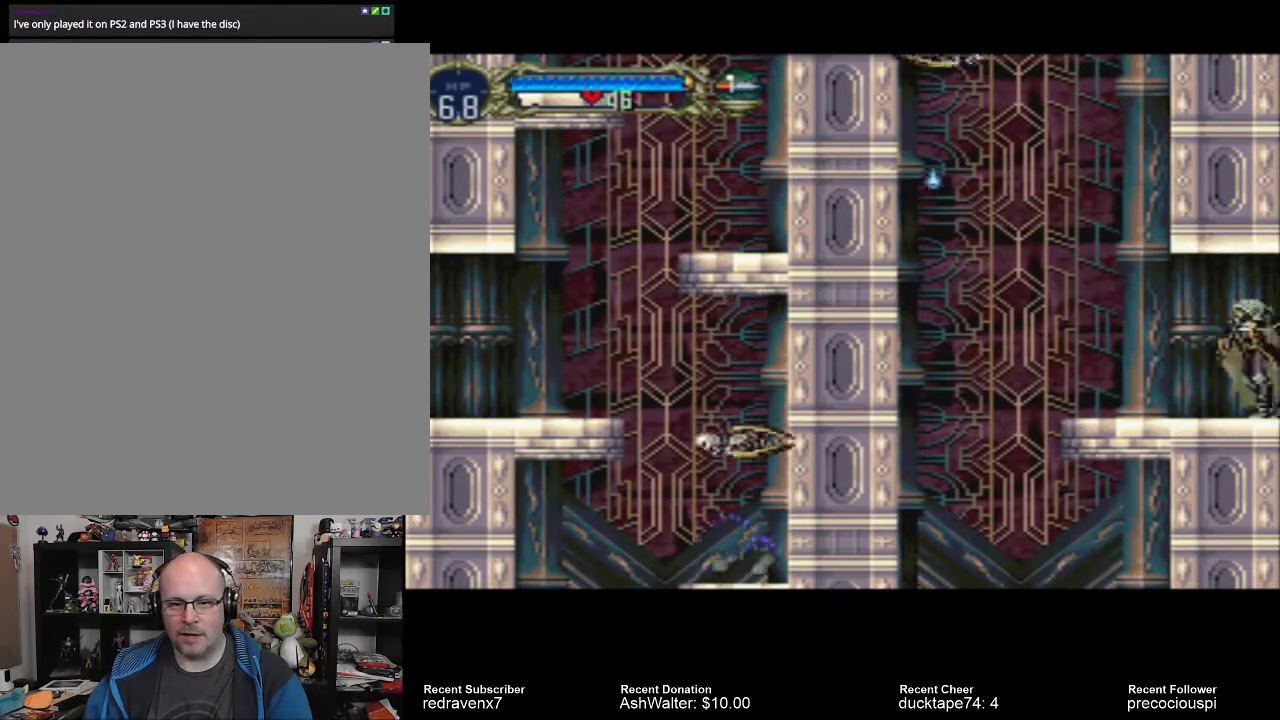
{"buttons": [], "left_stick": "center", "right_stick": "center", "events": []}
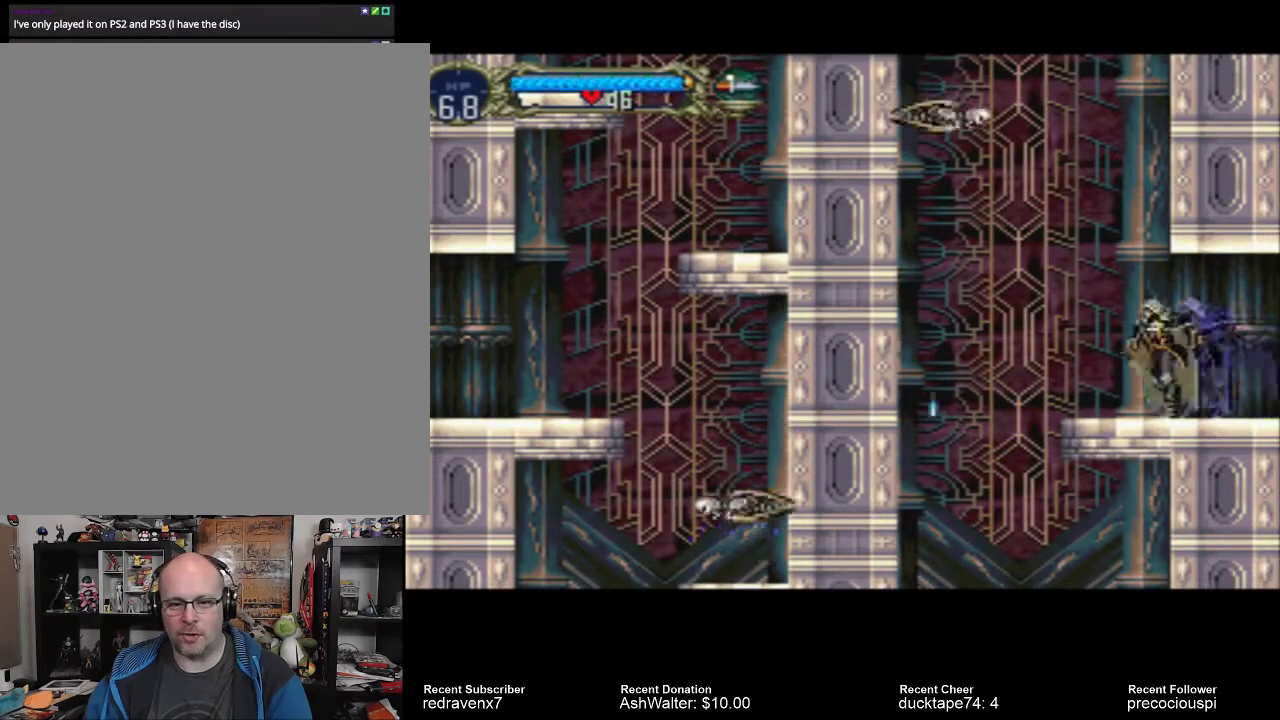
{"buttons": [], "left_stick": "center", "right_stick": "center", "events": []}
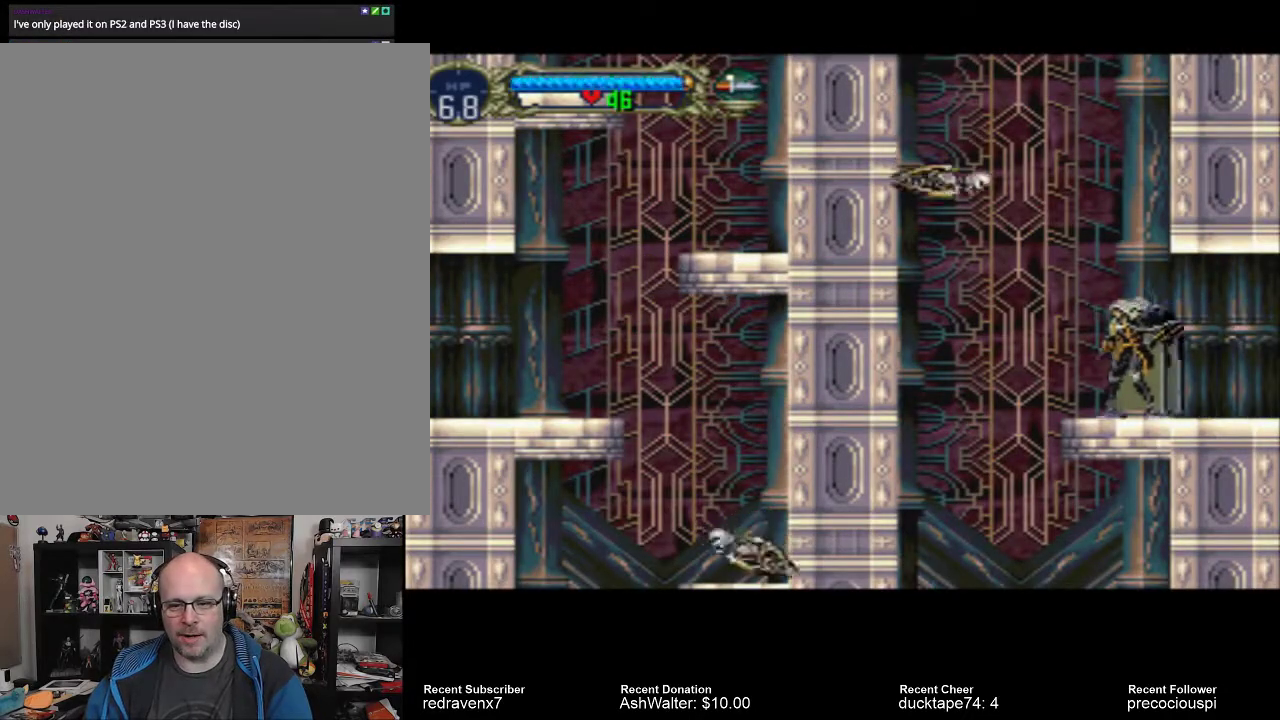
{"buttons": ["SQUARE"], "left_stick": "center", "right_stick": "center", "events": [[267, "CROSS", "down"], [400, "CROSS", "up"], [467, "SQUARE", "down"]]}
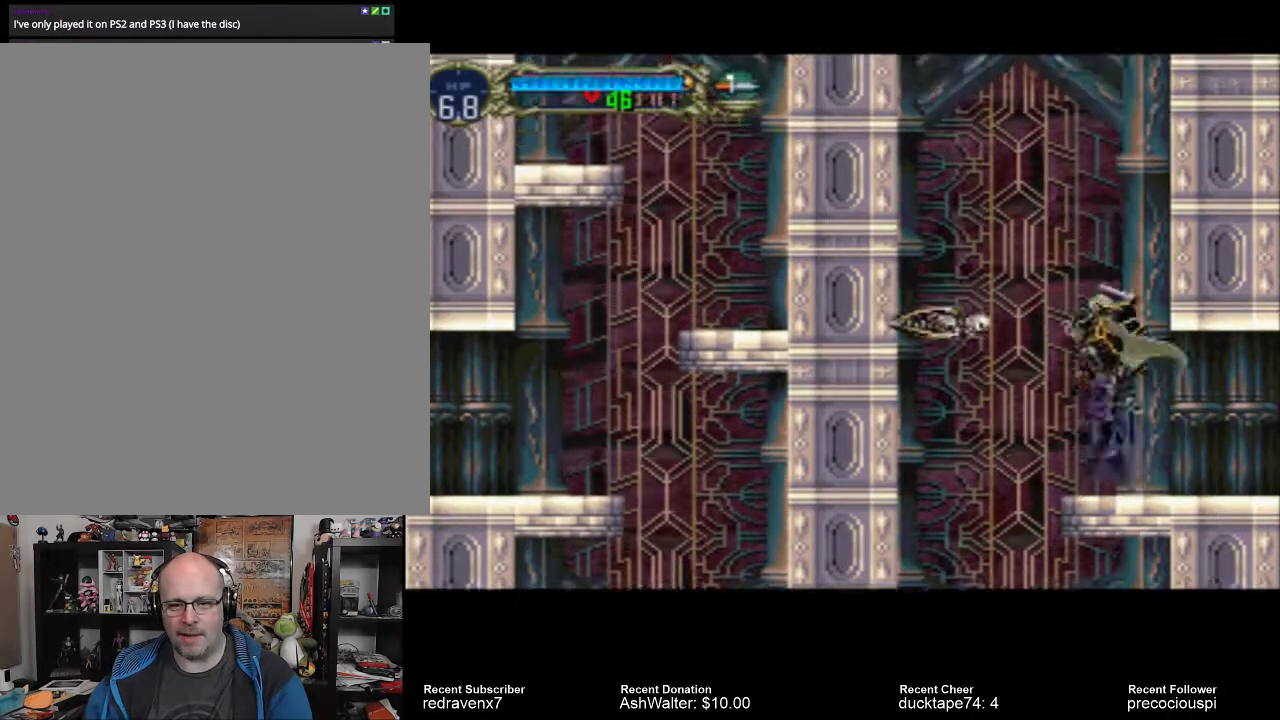
{"buttons": ["SQUARE"], "left_stick": "center", "right_stick": "center", "events": [[33, "SQUARE", "up"], [467, "SQUARE", "down"]]}
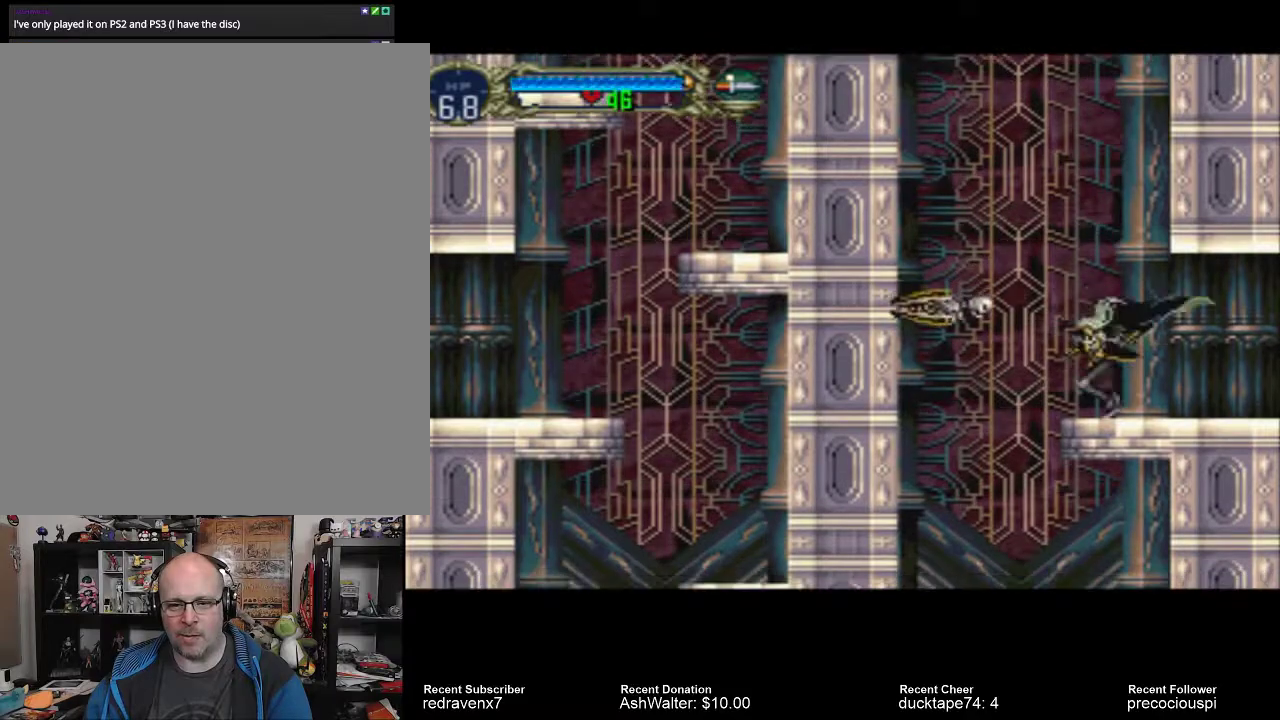
{"buttons": ["SQUARE"], "left_stick": "center", "right_stick": "center", "events": [[100, "SQUARE", "up"], [167, "SQUARE", "down"], [233, "SQUARE", "up"], [300, "SQUARE", "down"], [400, "SQUARE", "up"], [467, "SQUARE", "down"]]}
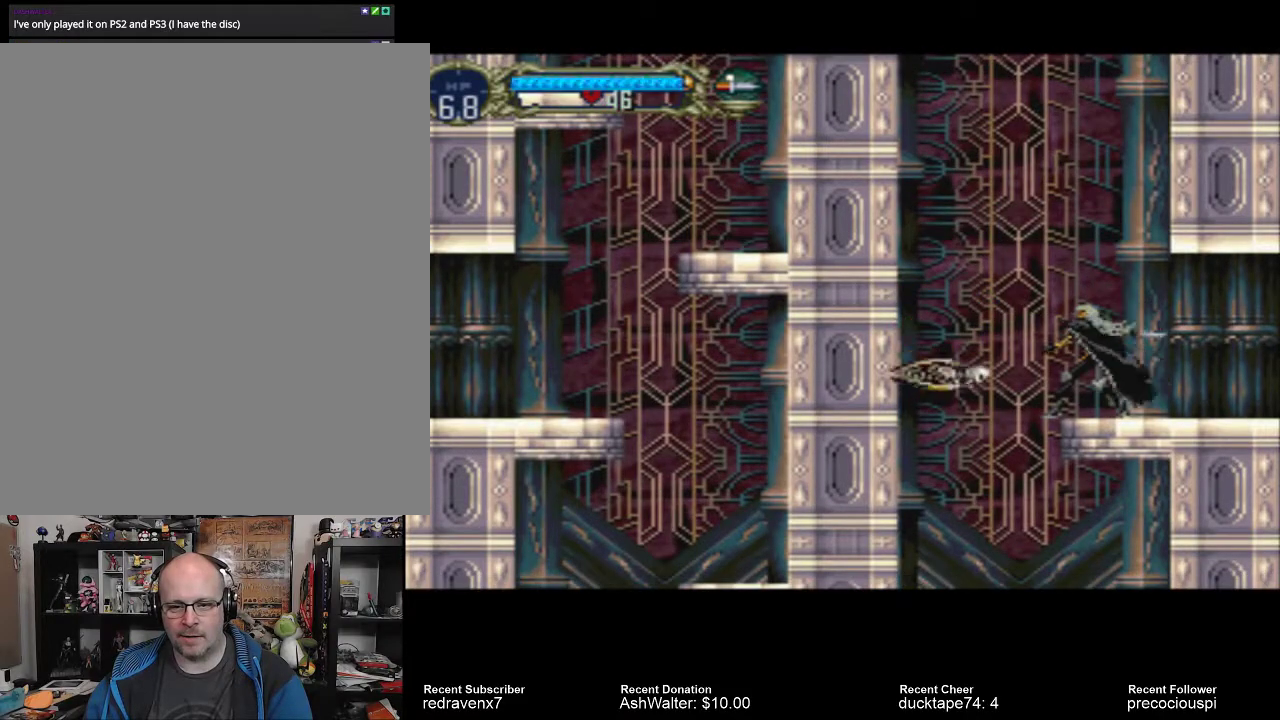
{"buttons": [], "left_stick": "center", "right_stick": "center", "events": [[33, "SQUARE", "up"], [100, "SQUARE", "down"], [200, "SQUARE", "up"], [267, "SQUARE", "down"], [333, "SQUARE", "up"]]}
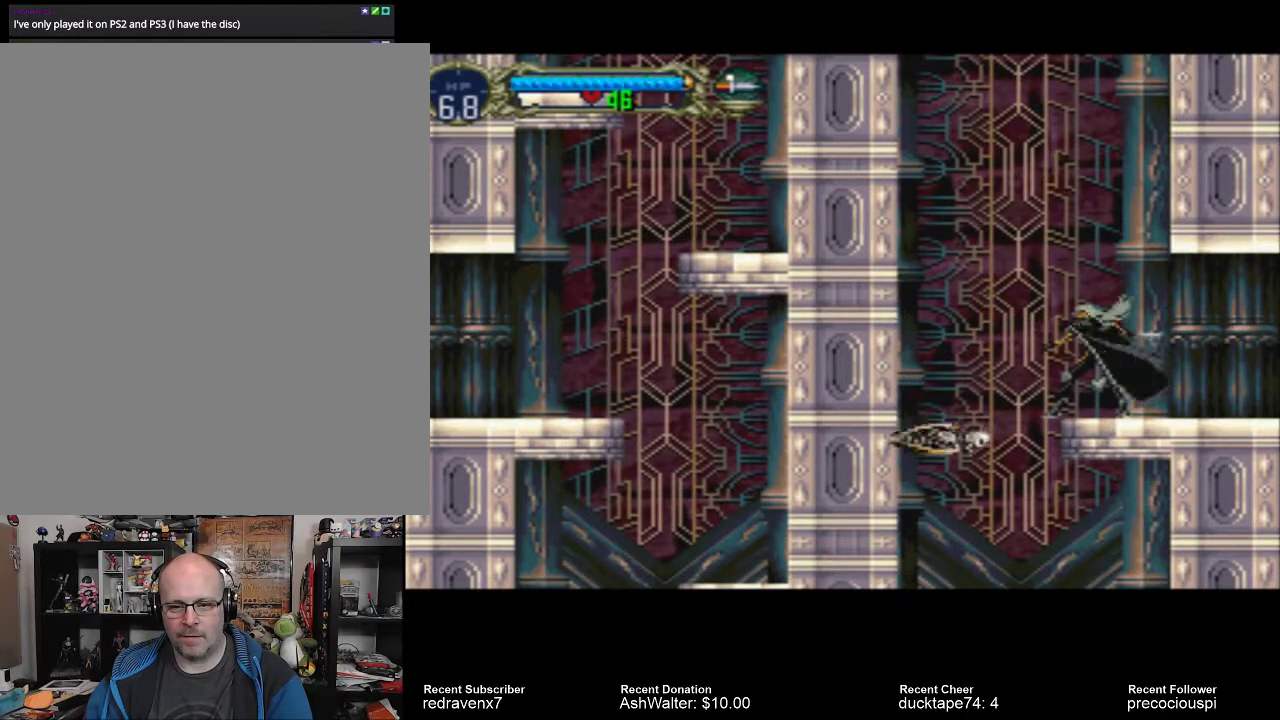
{"buttons": ["CROSS"], "left_stick": "center", "right_stick": "center", "events": [[433, "CROSS", "down"]]}
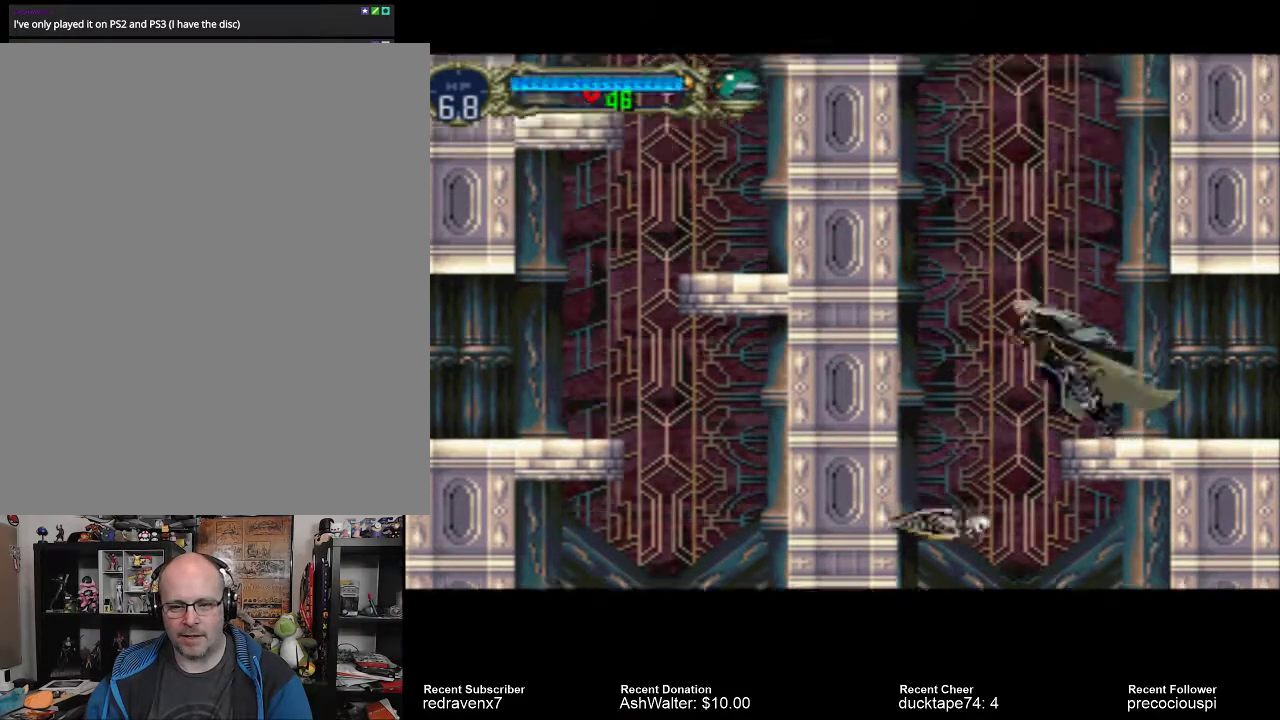
{"buttons": [], "left_stick": "center", "right_stick": "center", "events": [[267, "CROSS", "up"]]}
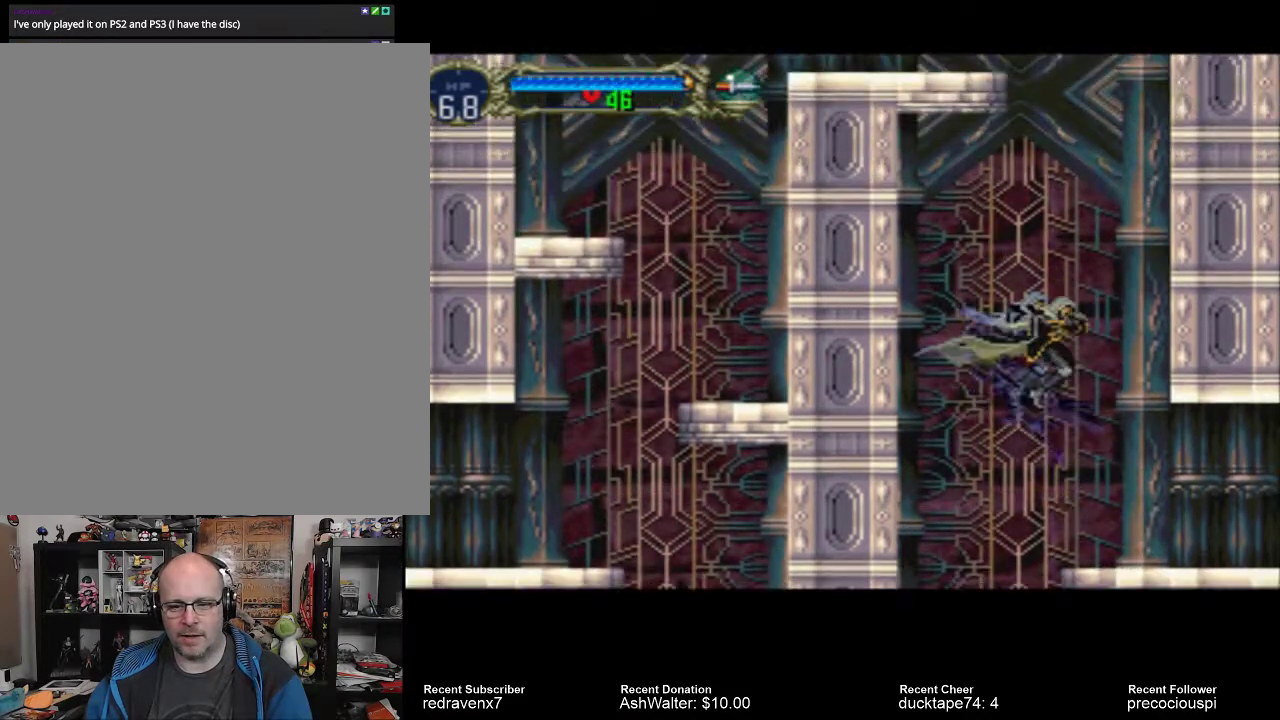
{"buttons": [], "left_stick": "center", "right_stick": "center", "events": []}
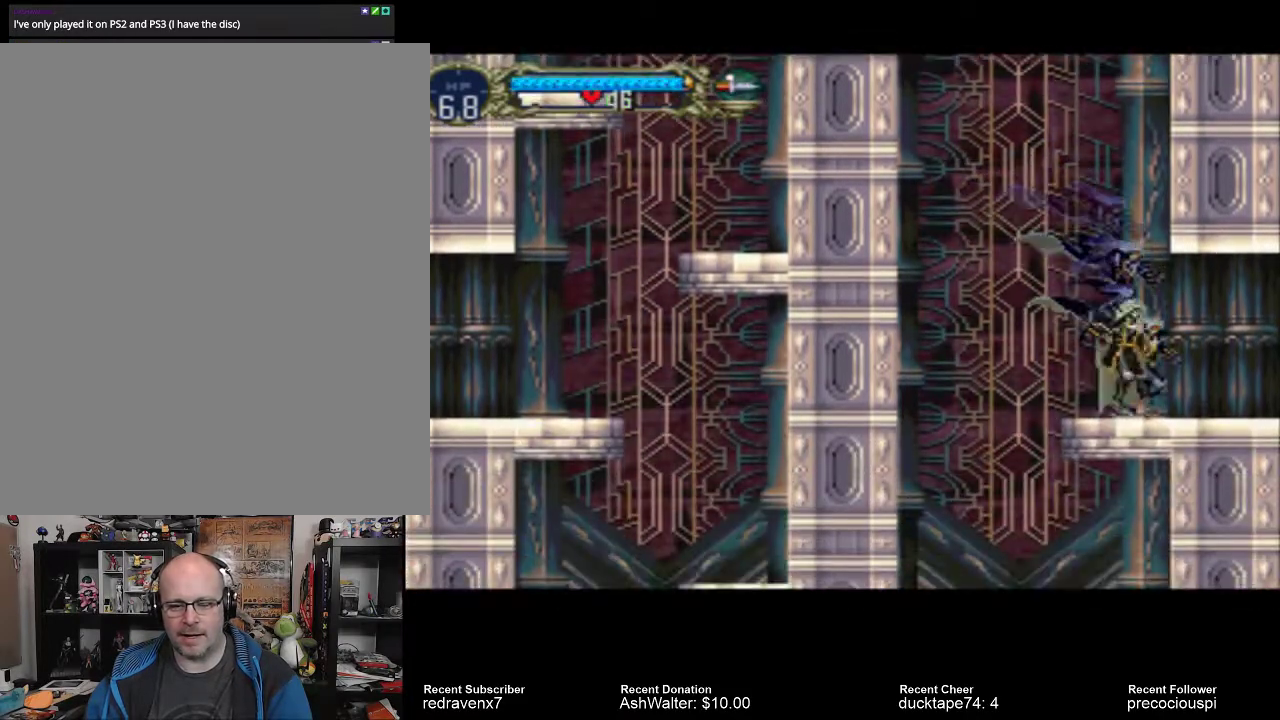
{"buttons": [], "left_stick": "center", "right_stick": "center", "events": [[100, "CROSS", "down"], [200, "CROSS", "up"]]}
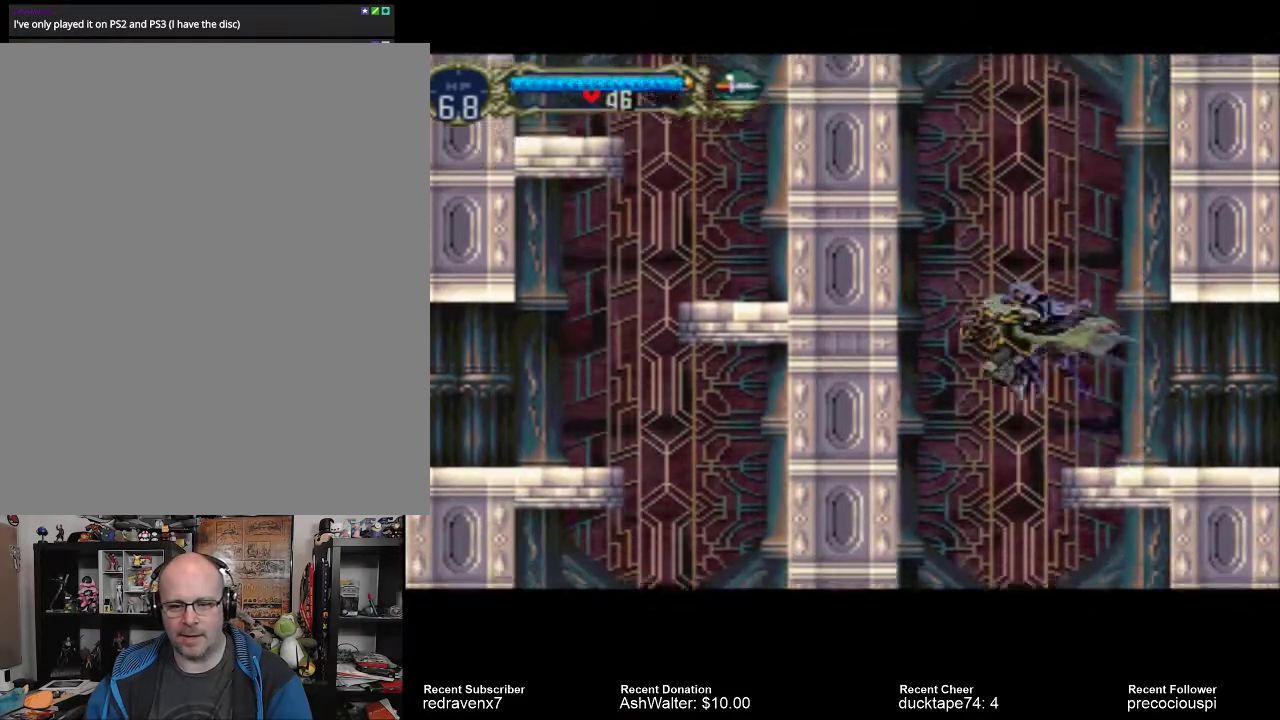
{"buttons": [], "left_stick": "center", "right_stick": "center", "events": []}
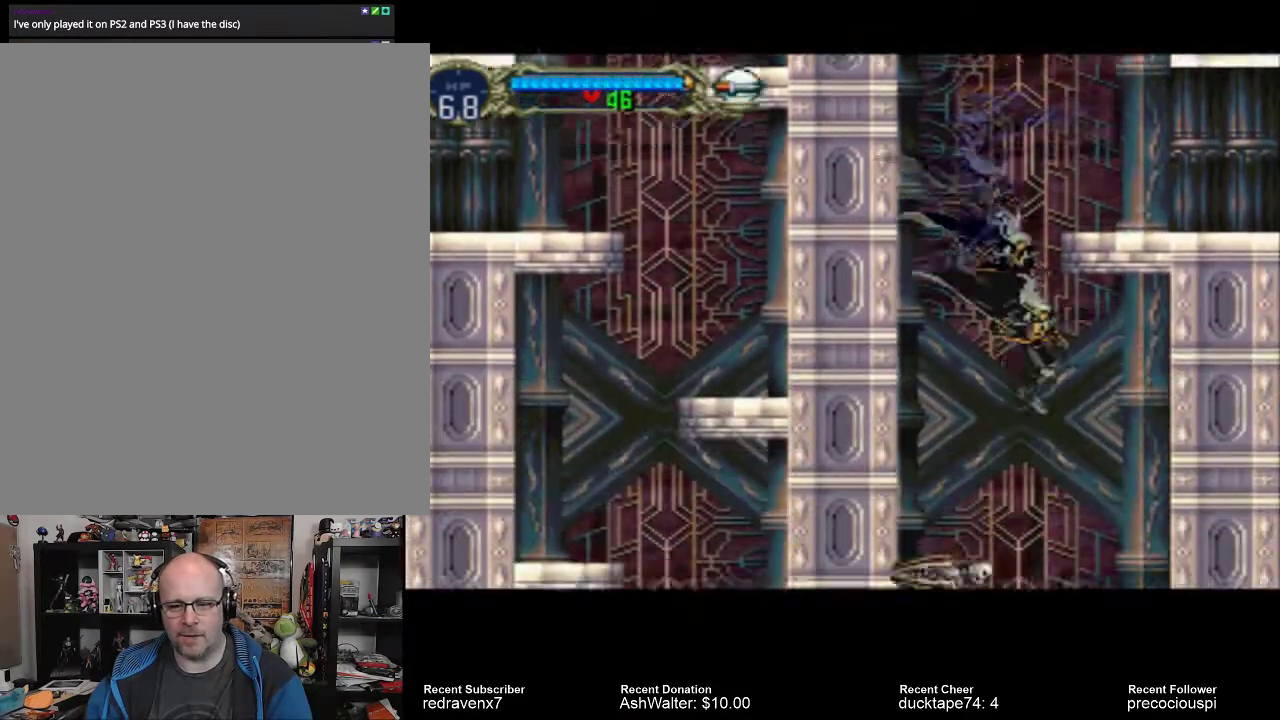
{"buttons": [], "left_stick": "center", "right_stick": "center", "events": []}
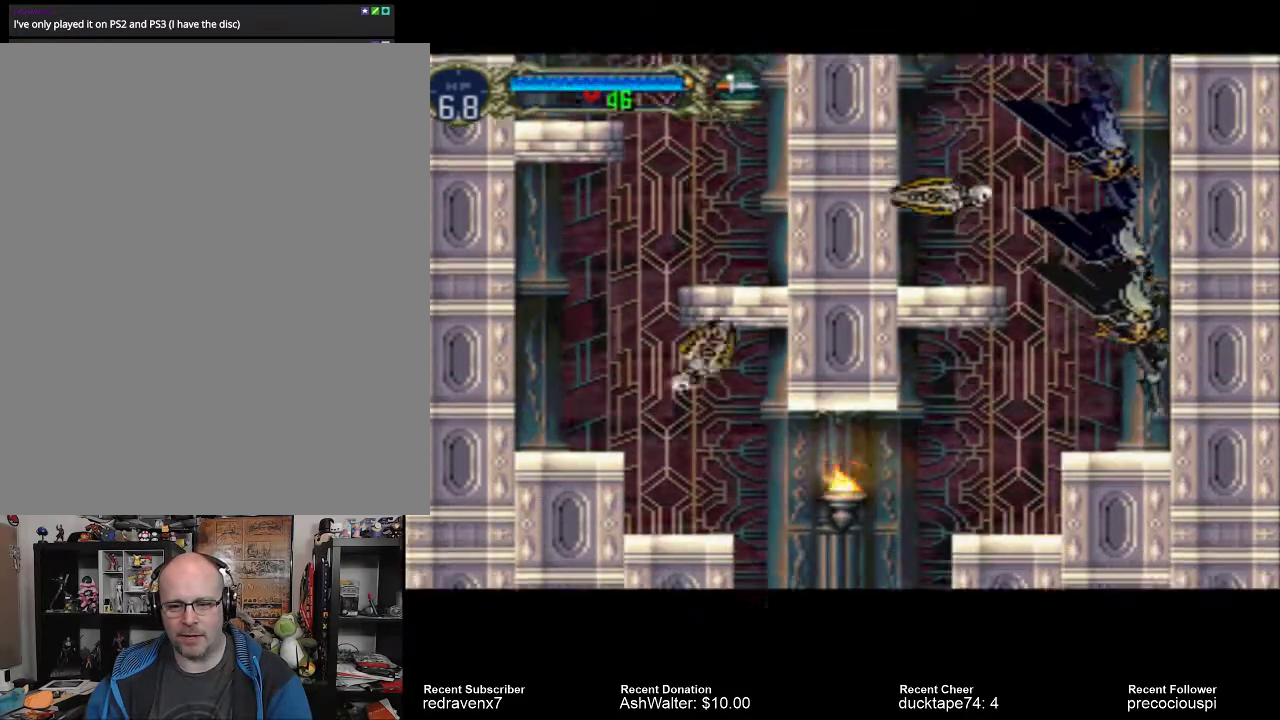
{"buttons": ["CROSS"], "left_stick": "center", "right_stick": "center", "events": [[367, "CROSS", "down"]]}
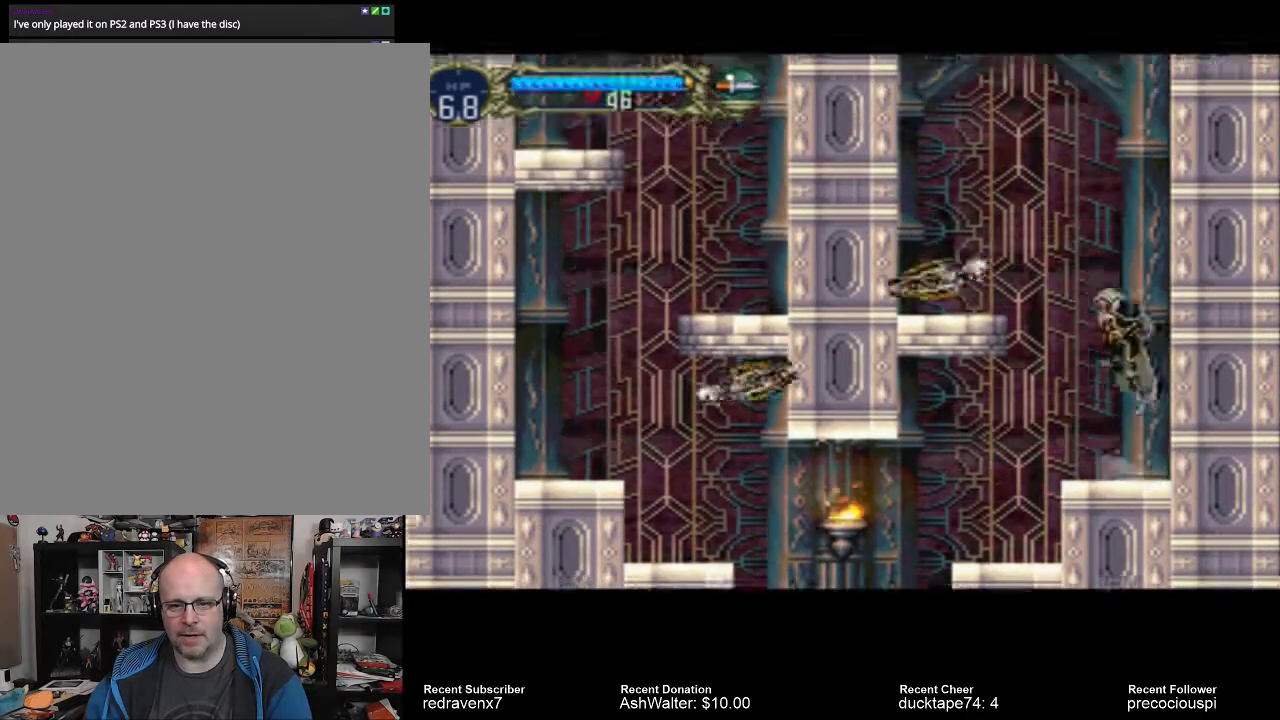
{"buttons": [], "left_stick": "center", "right_stick": "center", "events": [[67, "CROSS", "up"], [67, "SQUARE", "down"], [267, "SQUARE", "up"]]}
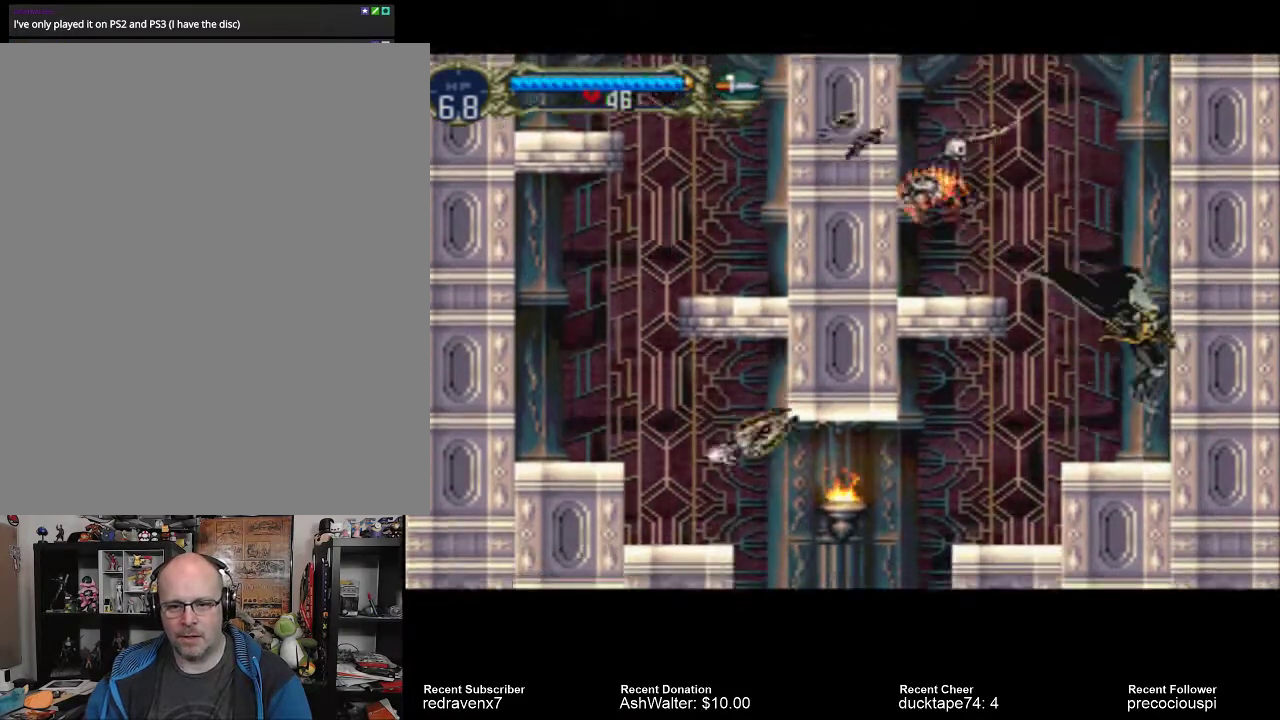
{"buttons": [], "left_stick": "center", "right_stick": "center", "events": []}
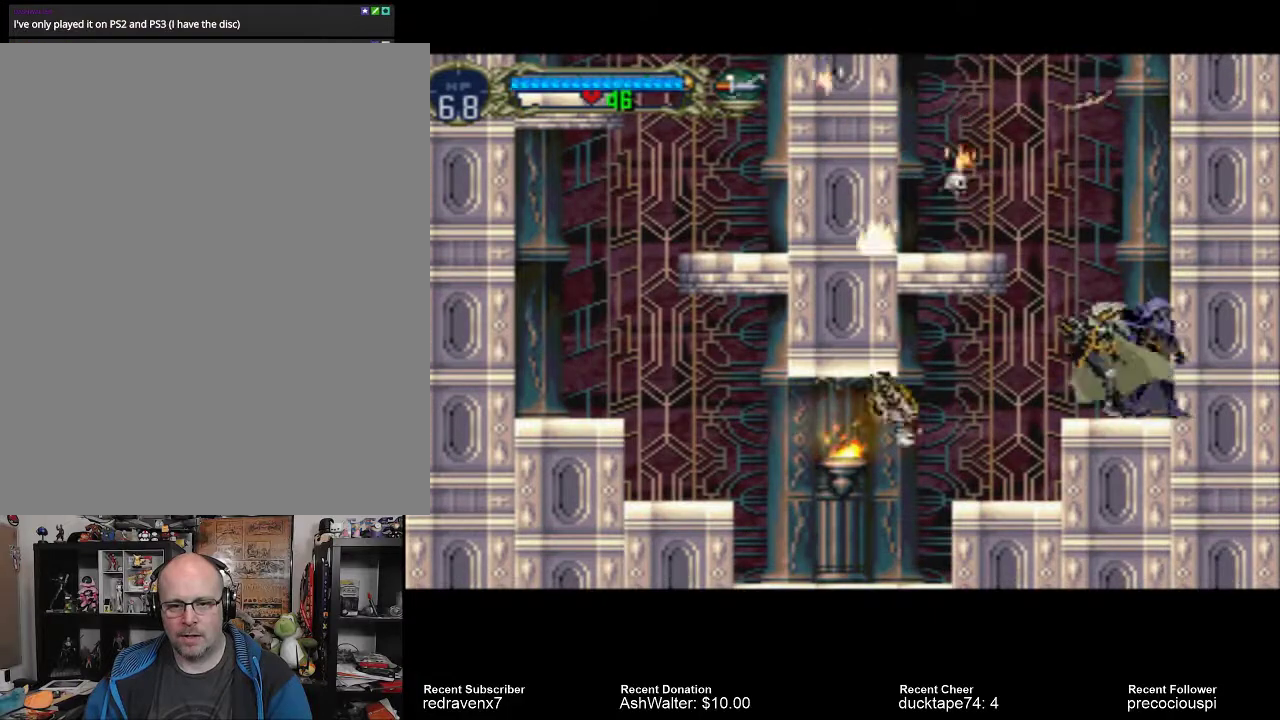
{"buttons": [], "left_stick": "center", "right_stick": "center", "events": [[300, "SQUARE", "down"], [467, "SQUARE", "up"]]}
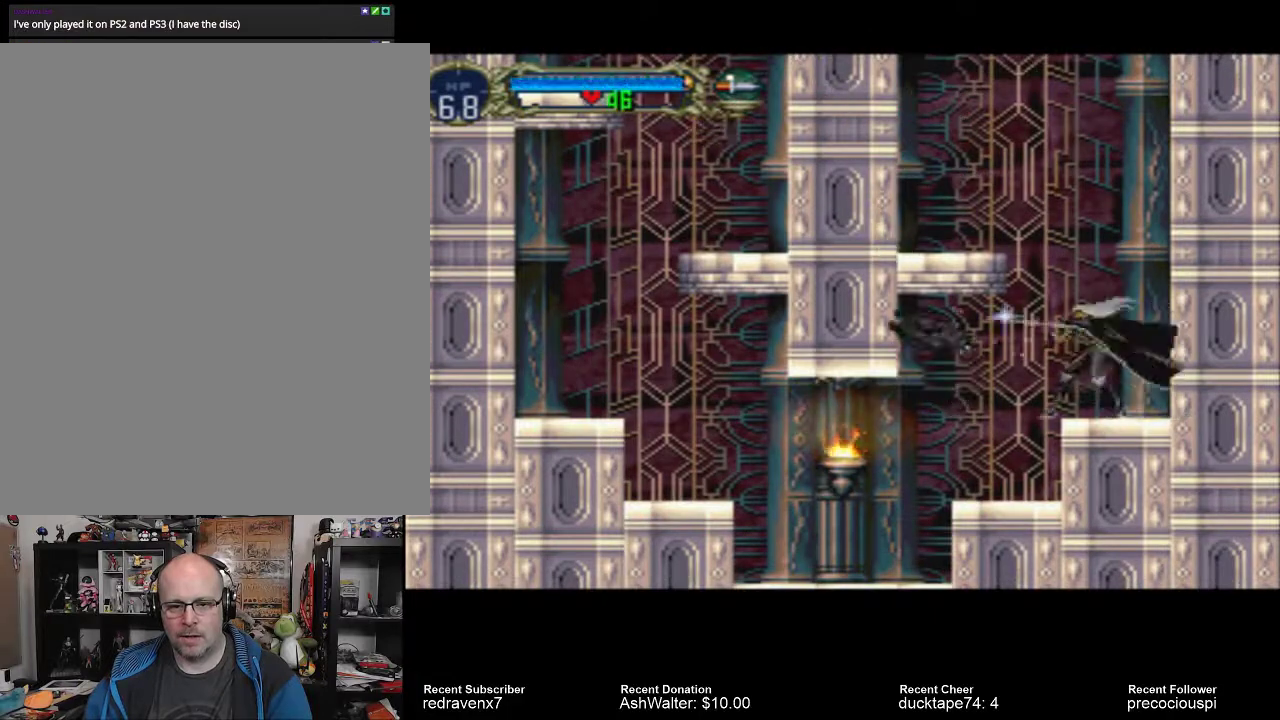
{"buttons": [], "left_stick": "center", "right_stick": "center", "events": [[367, "SQUARE", "down"], [500, "SQUARE", "up"]]}
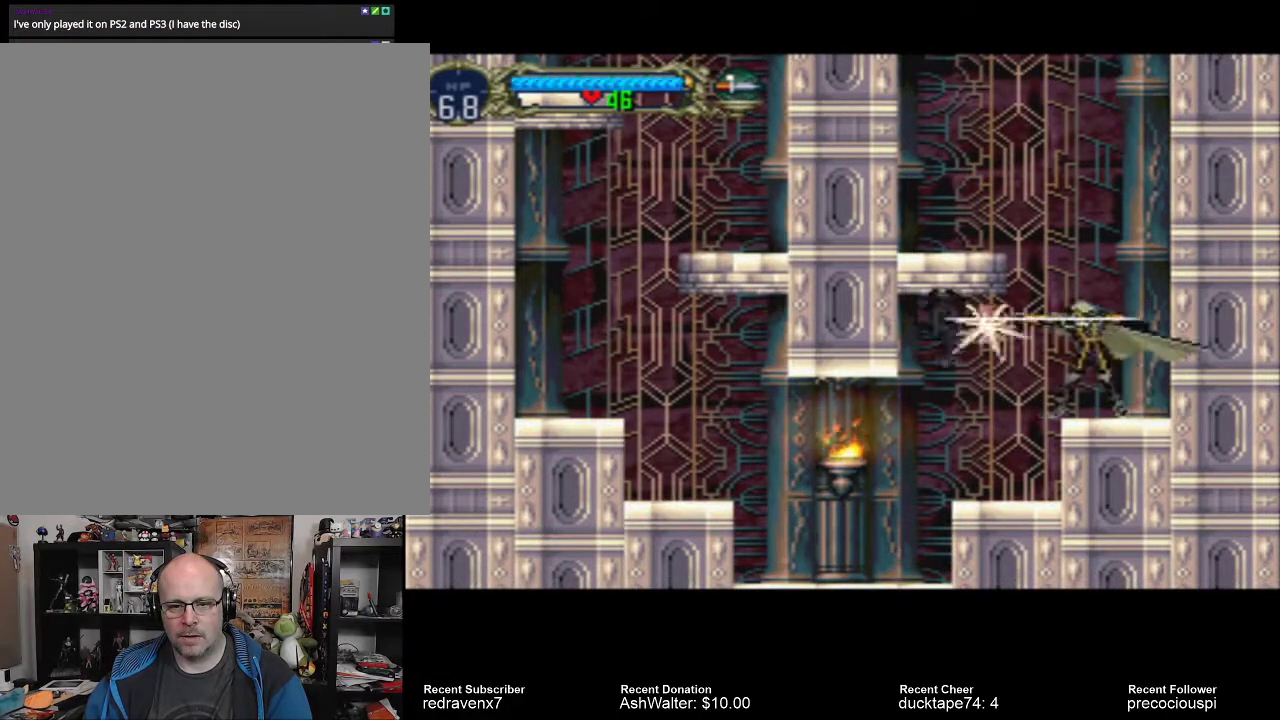
{"buttons": [], "left_stick": "center", "right_stick": "center", "events": []}
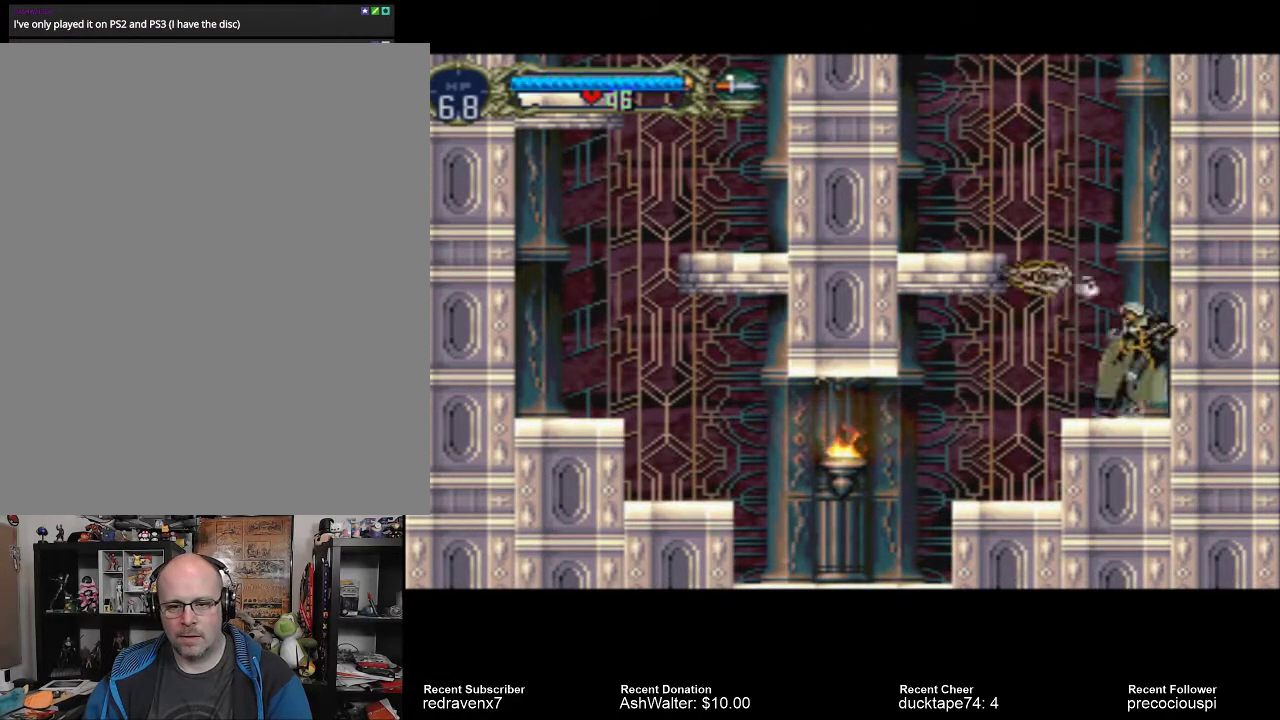
{"buttons": ["CROSS"], "left_stick": "center", "right_stick": "center", "events": [[367, "CROSS", "down"]]}
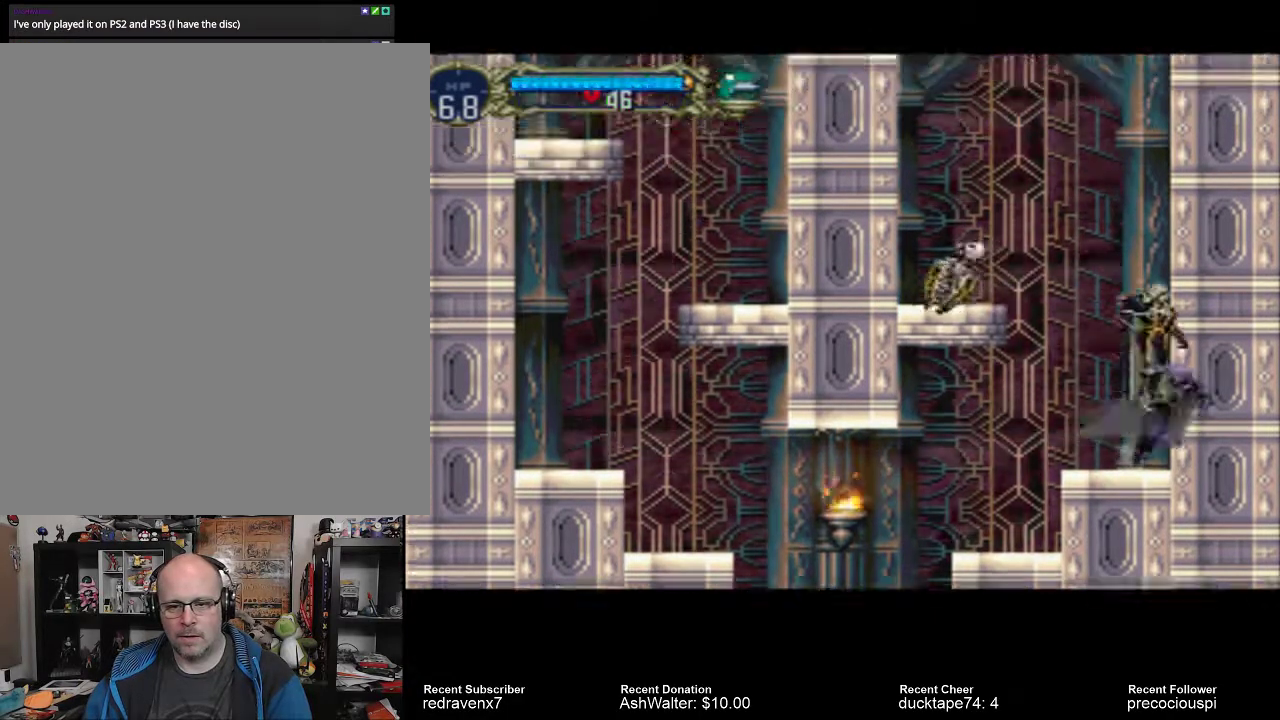
{"buttons": [], "left_stick": "center", "right_stick": "center", "events": [[133, "CROSS", "up"], [133, "SQUARE", "down"], [267, "SQUARE", "up"]]}
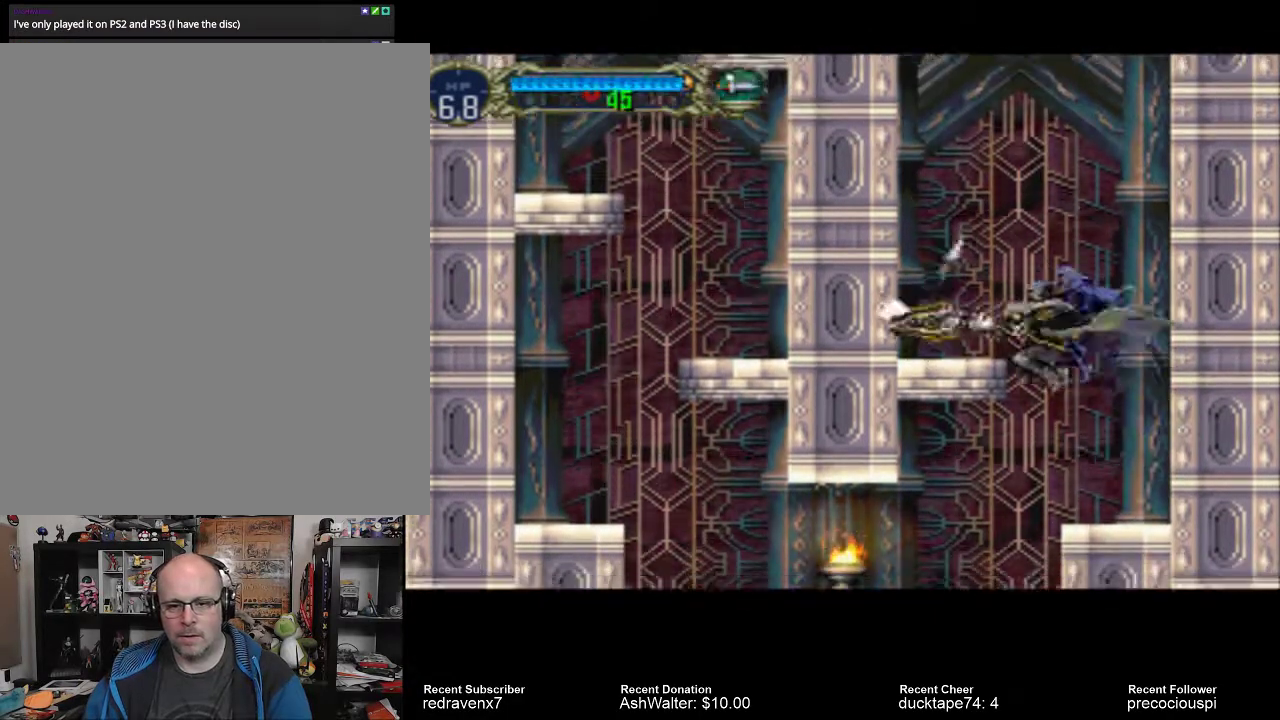
{"buttons": [], "left_stick": "center", "right_stick": "center", "events": []}
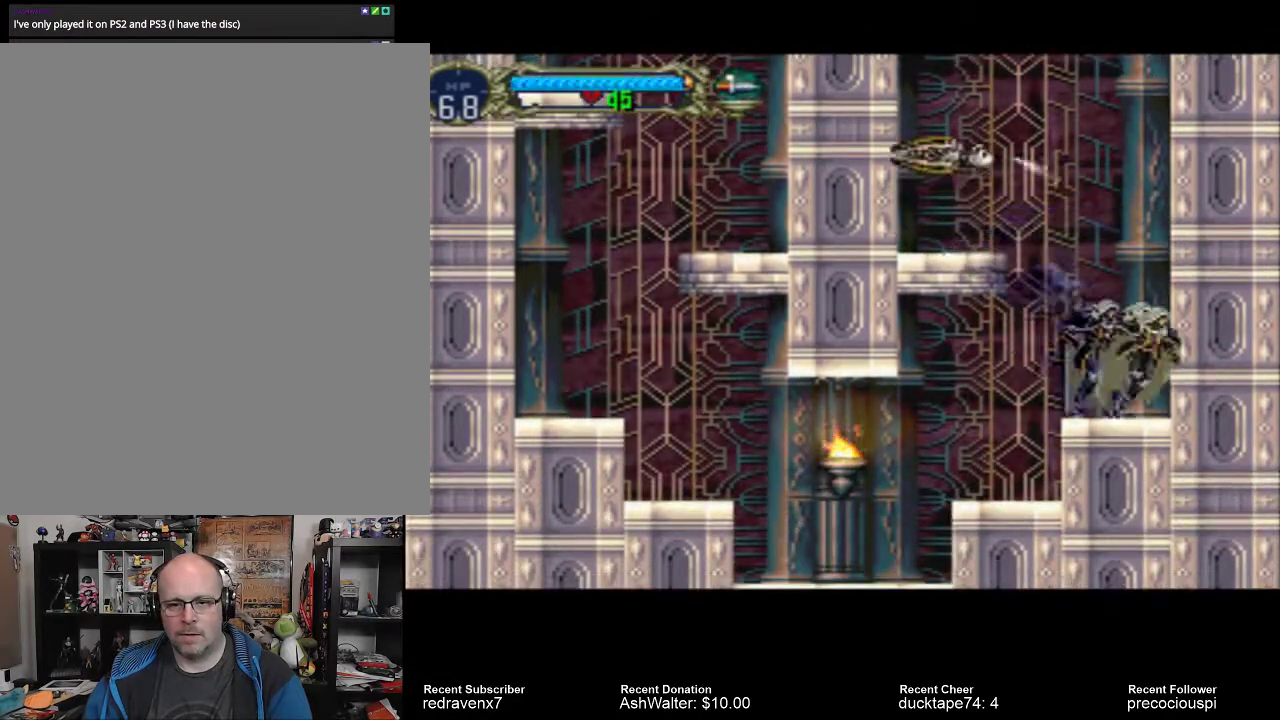
{"buttons": ["CROSS"], "left_stick": "center", "right_stick": "center", "events": [[233, "CROSS", "down"]]}
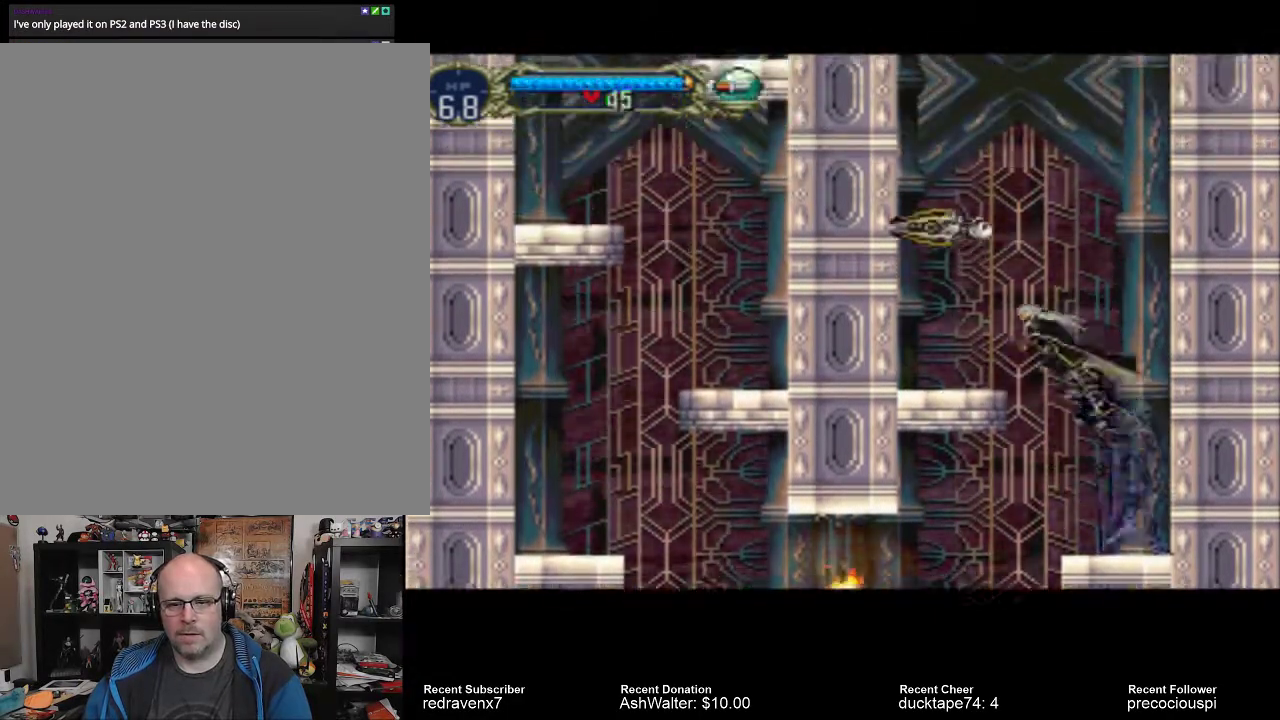
{"buttons": [], "left_stick": "center", "right_stick": "center", "events": [[167, "CROSS", "up"]]}
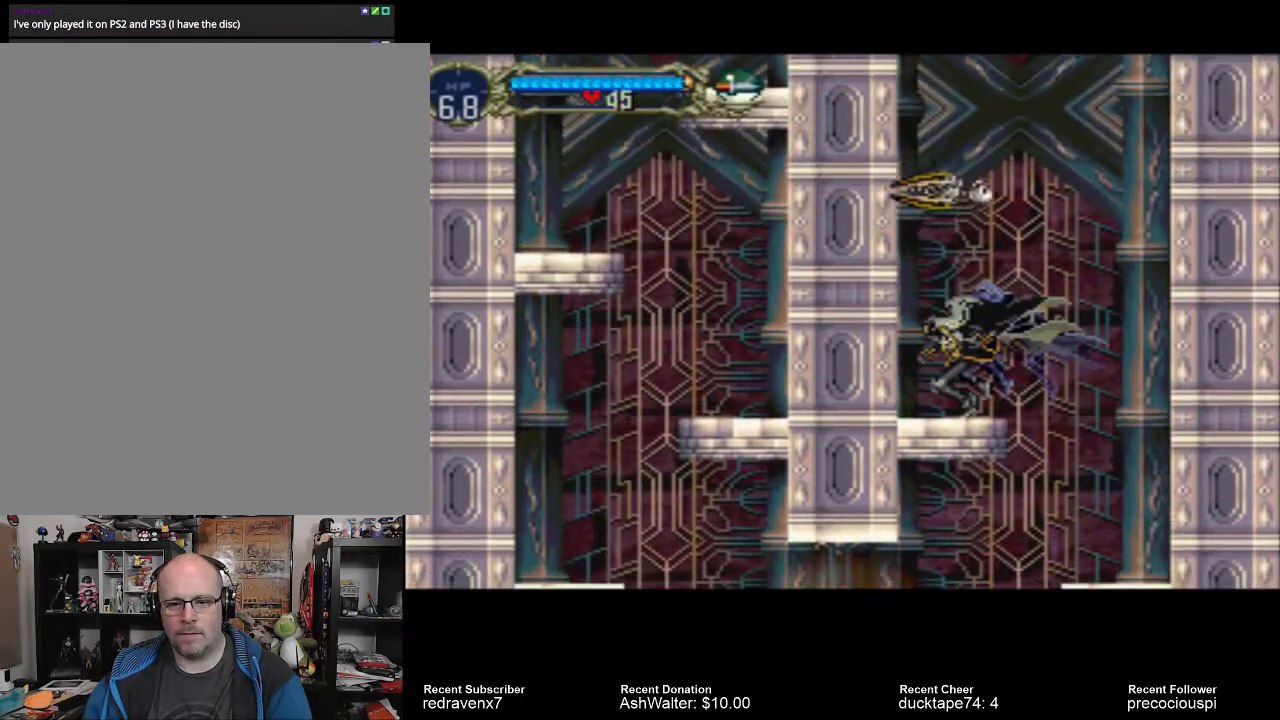
{"buttons": ["CROSS"], "left_stick": "center", "right_stick": "center", "events": [[300, "CROSS", "down"]]}
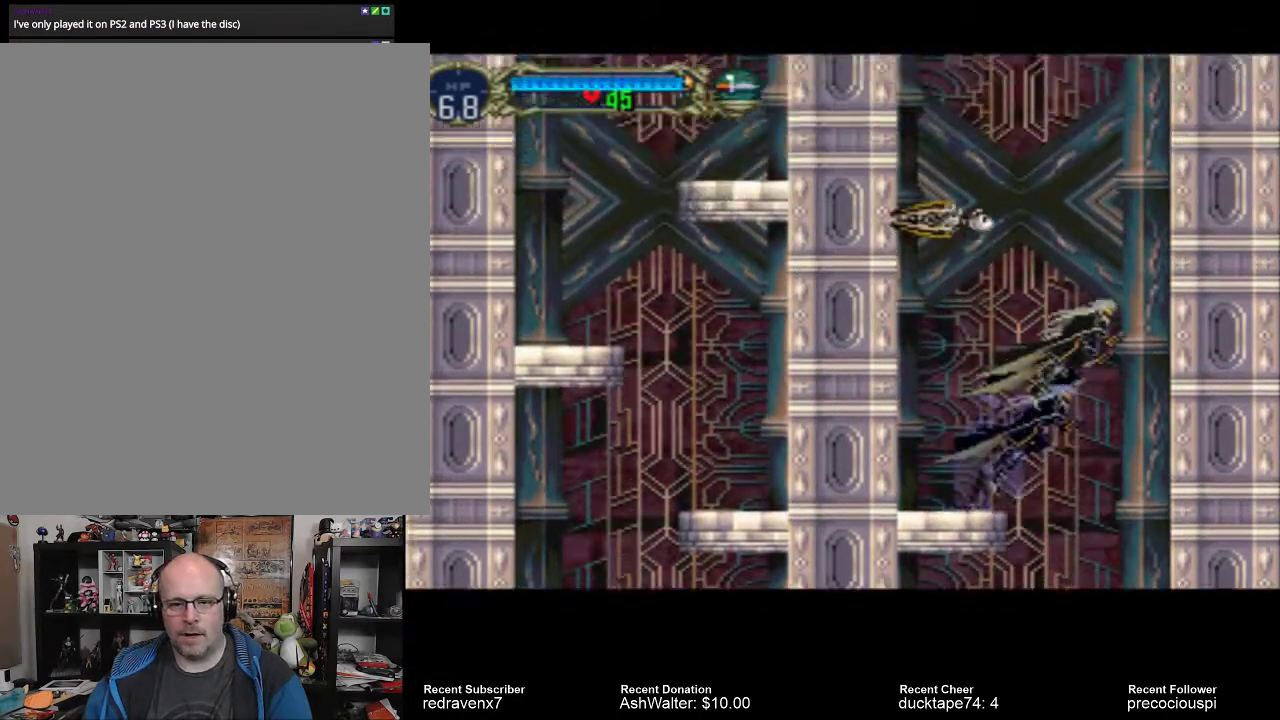
{"buttons": [], "left_stick": "center", "right_stick": "center", "events": [[367, "CROSS", "up"]]}